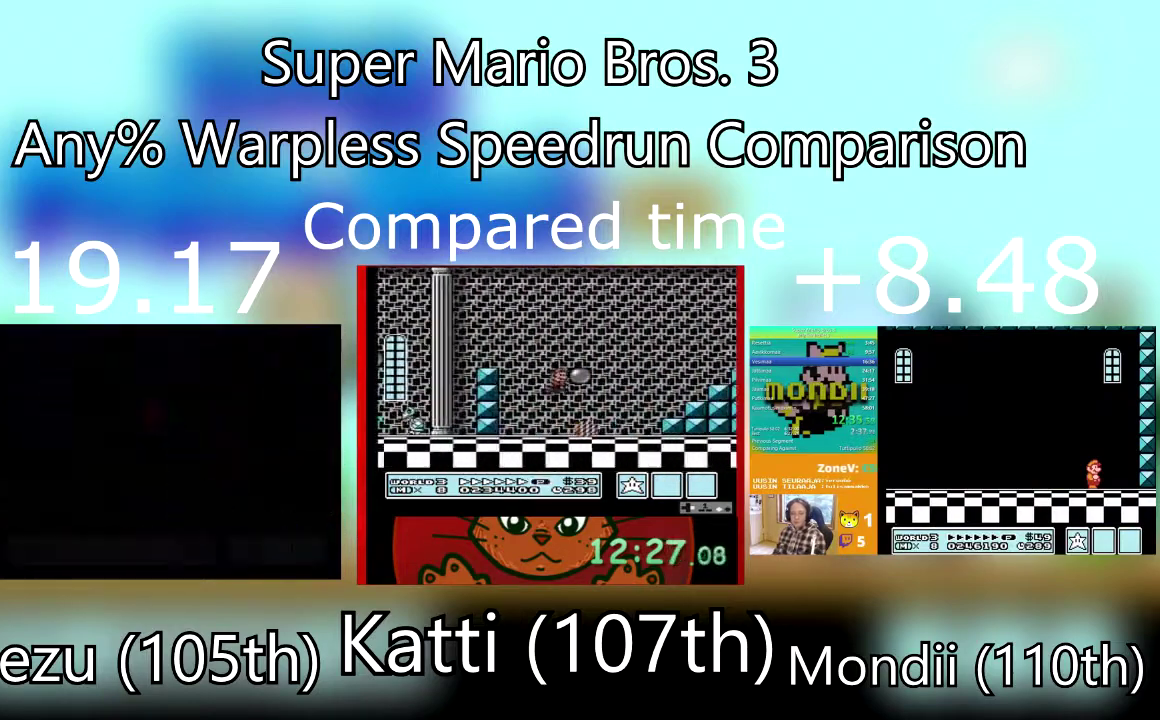
Gameplay with a controller (PlayStation layout); each line is a JSON object with the inputs held at the frame after it. "events" lists button and stick changes between this image and that frame as [ms after this image, input, new state], when the widget could be followed in between. Not read: L3 R3 left_stick right_stick.
{"buttons": ["SQUARE", "DPAD_RIGHT"], "events": [[100, "DPAD_RIGHT", "down"], [100, "DPAD_UP", "up"]]}
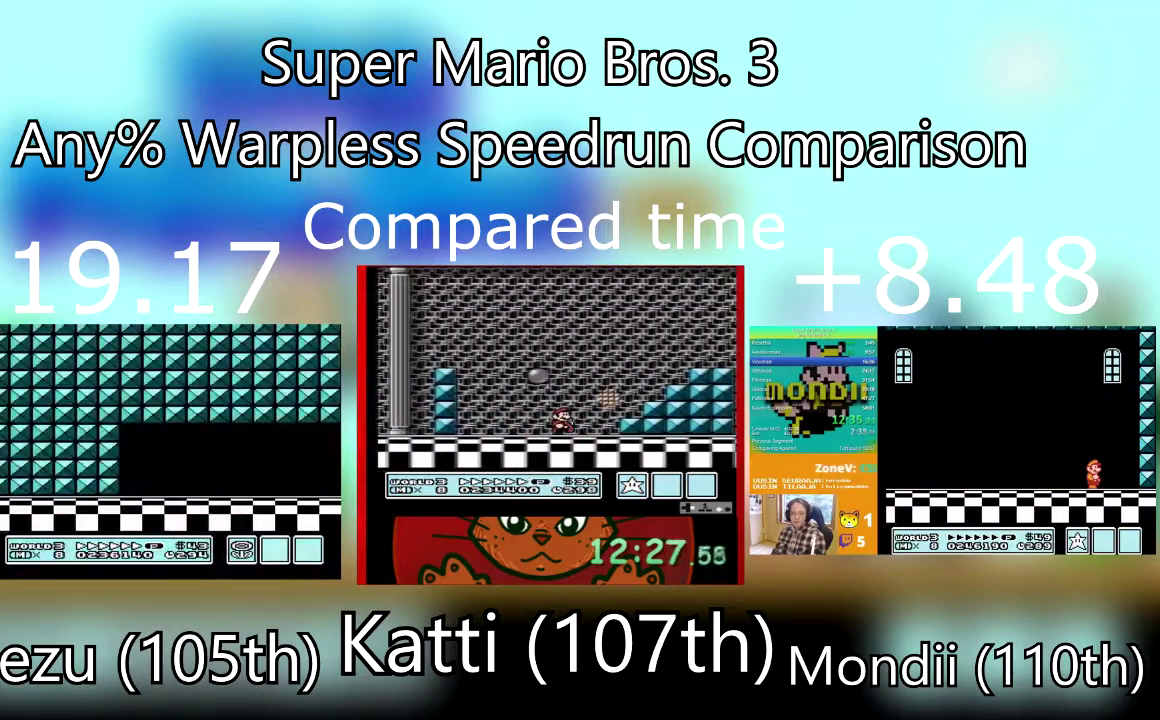
{"buttons": ["SQUARE", "DPAD_RIGHT"], "events": []}
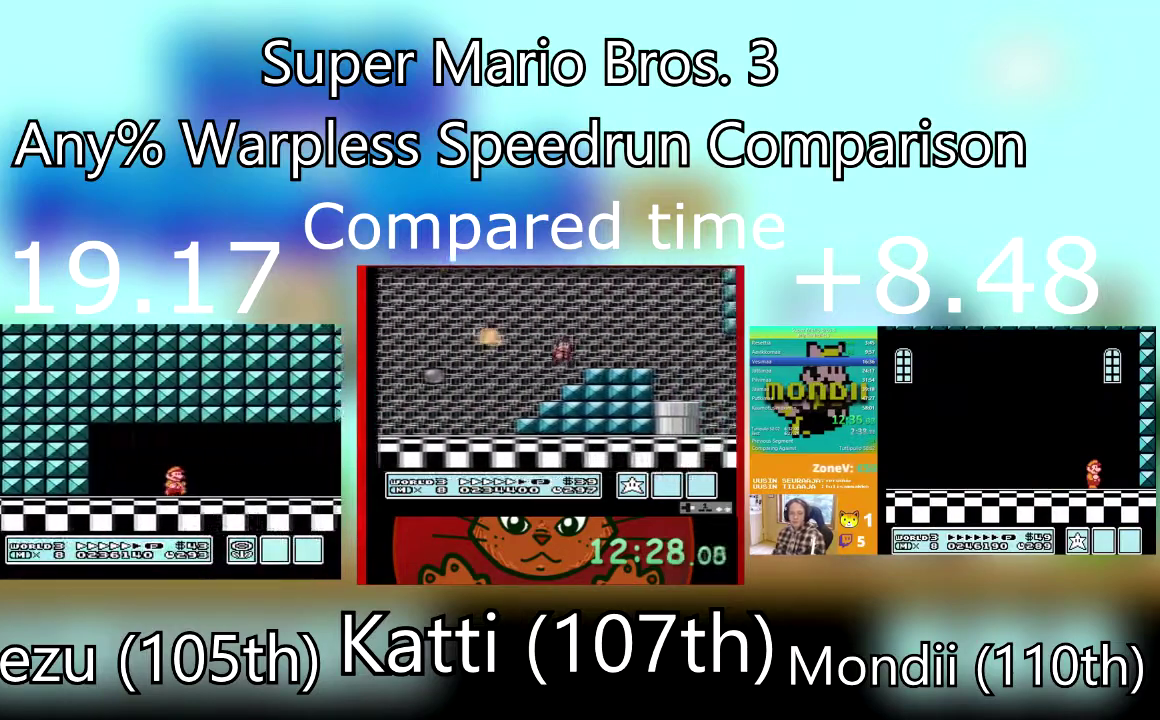
{"buttons": ["SQUARE", "DPAD_RIGHT"], "events": []}
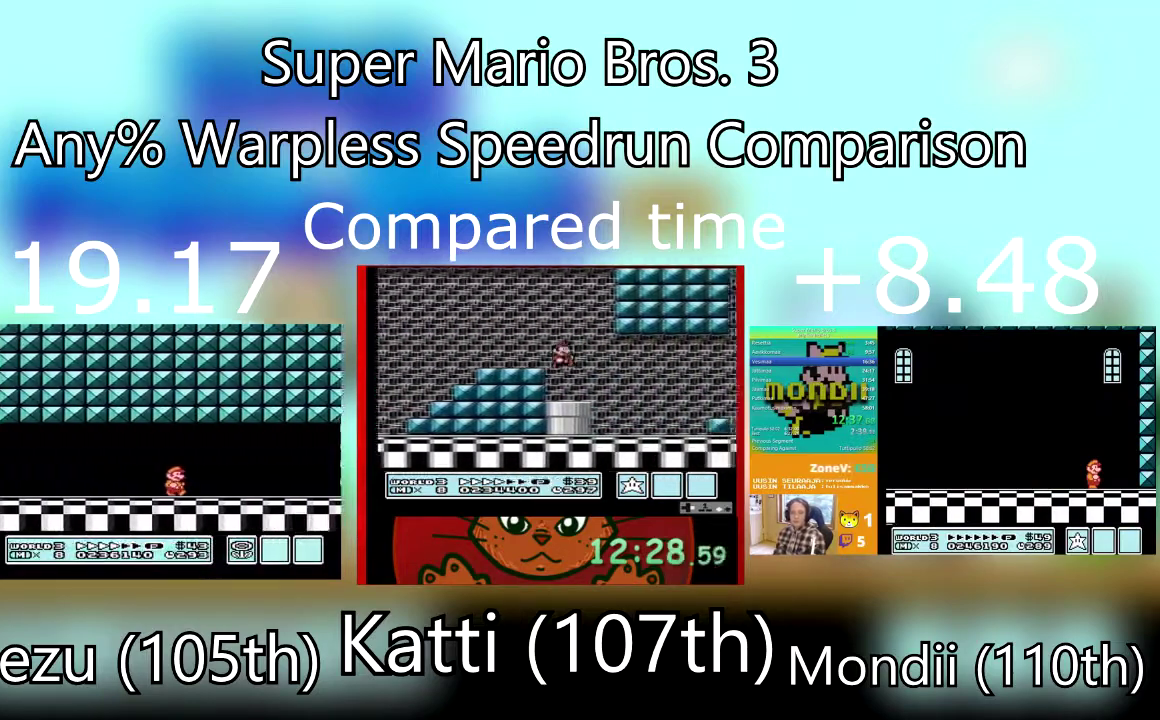
{"buttons": ["SQUARE", "DPAD_RIGHT"], "events": []}
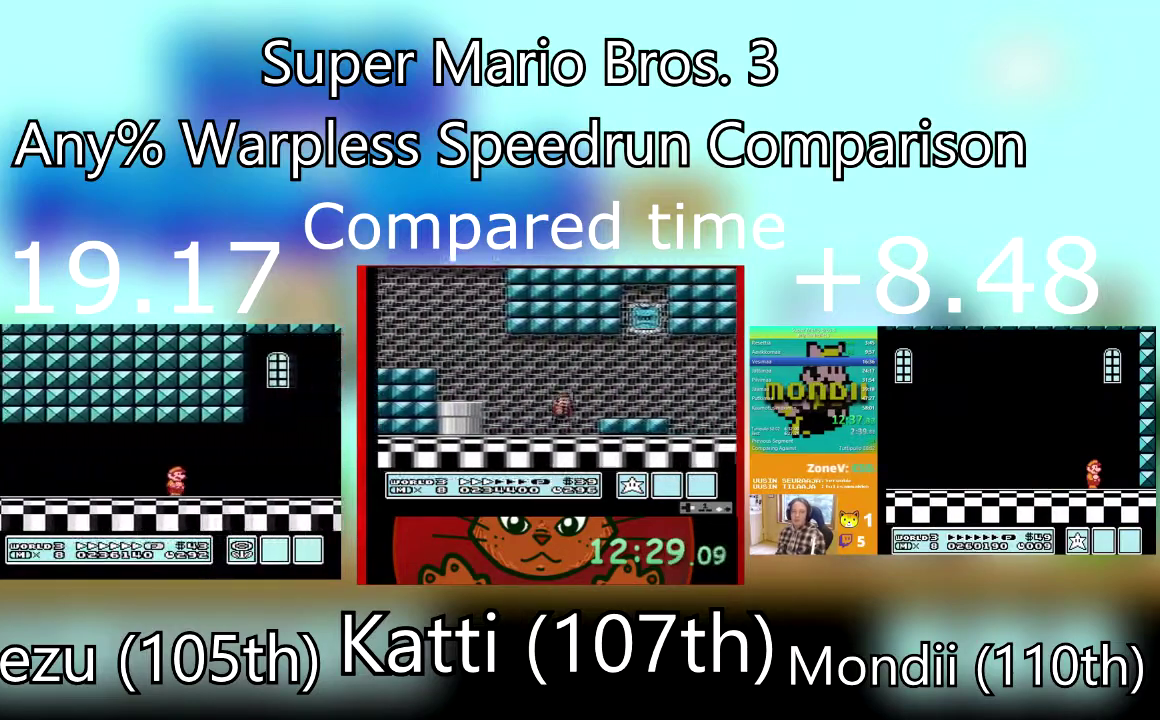
{"buttons": ["SQUARE", "DPAD_RIGHT"], "events": [[400, "SQUARE", "up"], [467, "SQUARE", "down"]]}
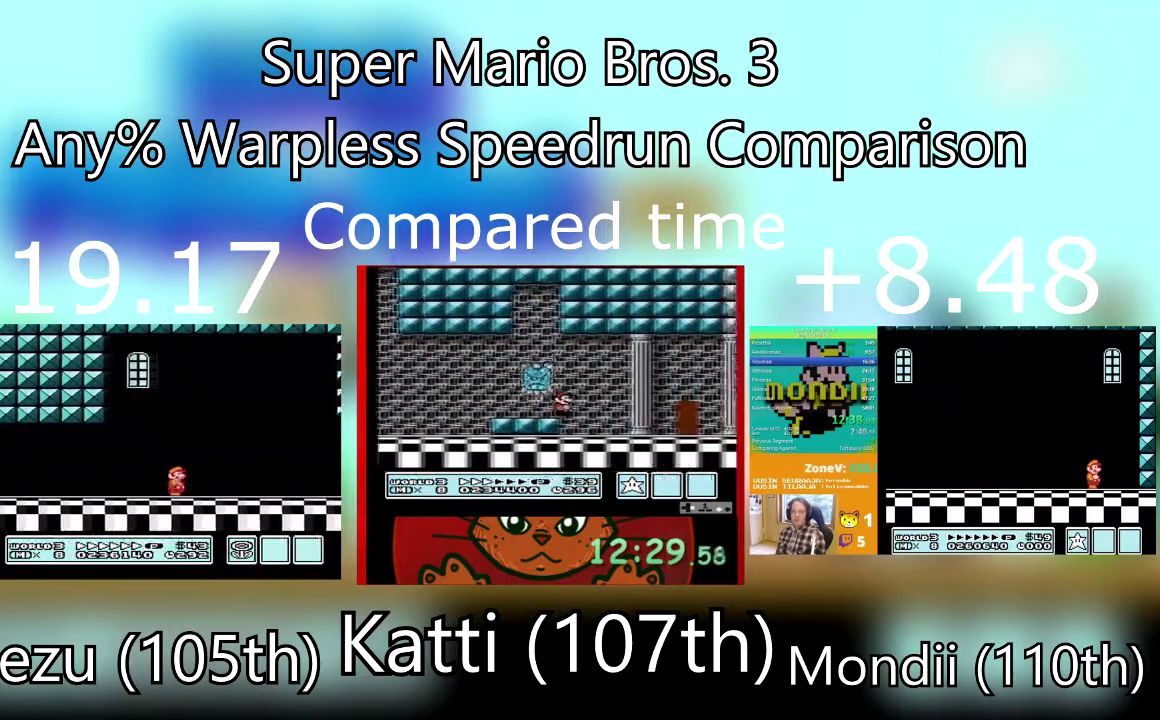
{"buttons": ["SQUARE", "DPAD_RIGHT"], "events": []}
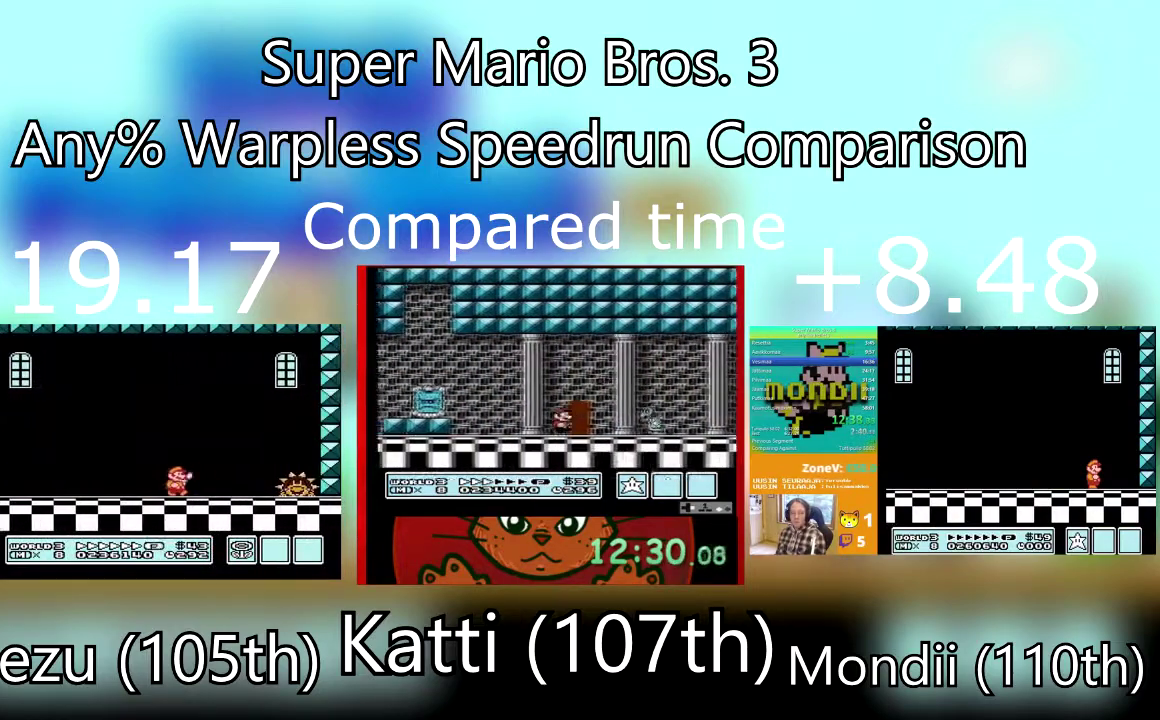
{"buttons": ["SQUARE"], "events": [[133, "DPAD_RIGHT", "up"], [234, "SQUARE", "up"], [334, "SQUARE", "down"]]}
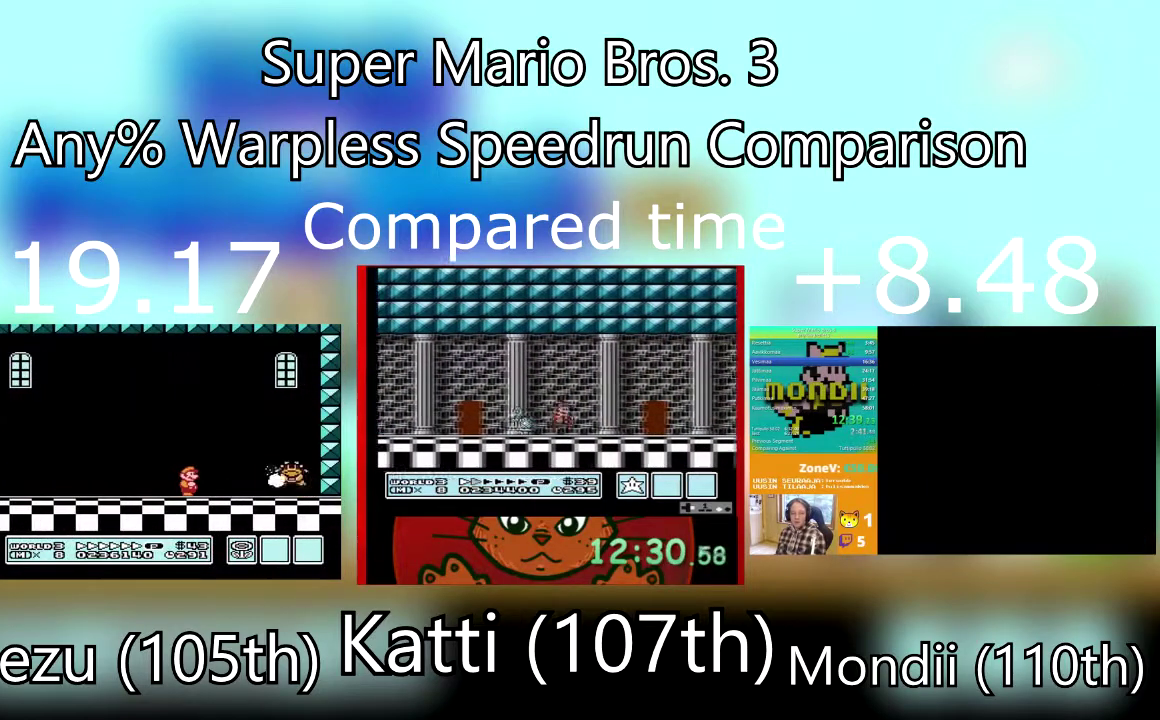
{"buttons": ["SQUARE"], "events": [[367, "DPAD_RIGHT", "down"], [501, "DPAD_RIGHT", "up"]]}
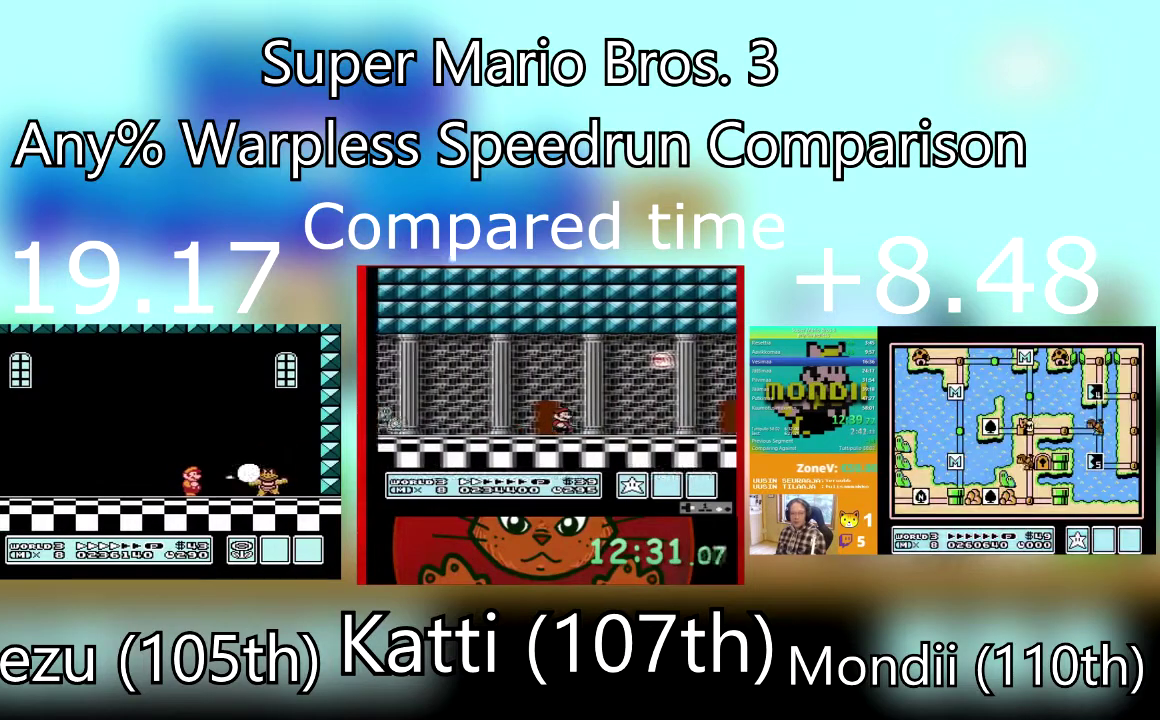
{"buttons": ["SQUARE"], "events": [[234, "SQUARE", "up"], [300, "SQUARE", "down"], [400, "SQUARE", "up"], [467, "SQUARE", "down"]]}
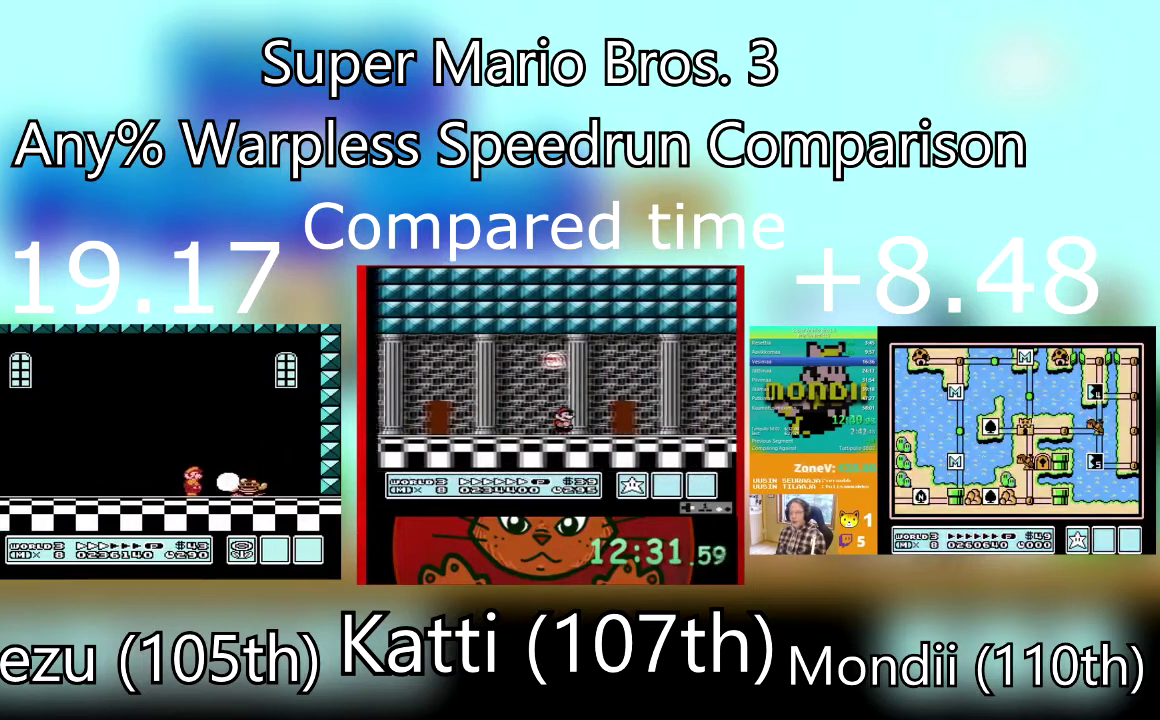
{"buttons": ["SQUARE", "DPAD_RIGHT"], "events": [[67, "SQUARE", "up"], [134, "SQUARE", "down"], [201, "DPAD_RIGHT", "down"]]}
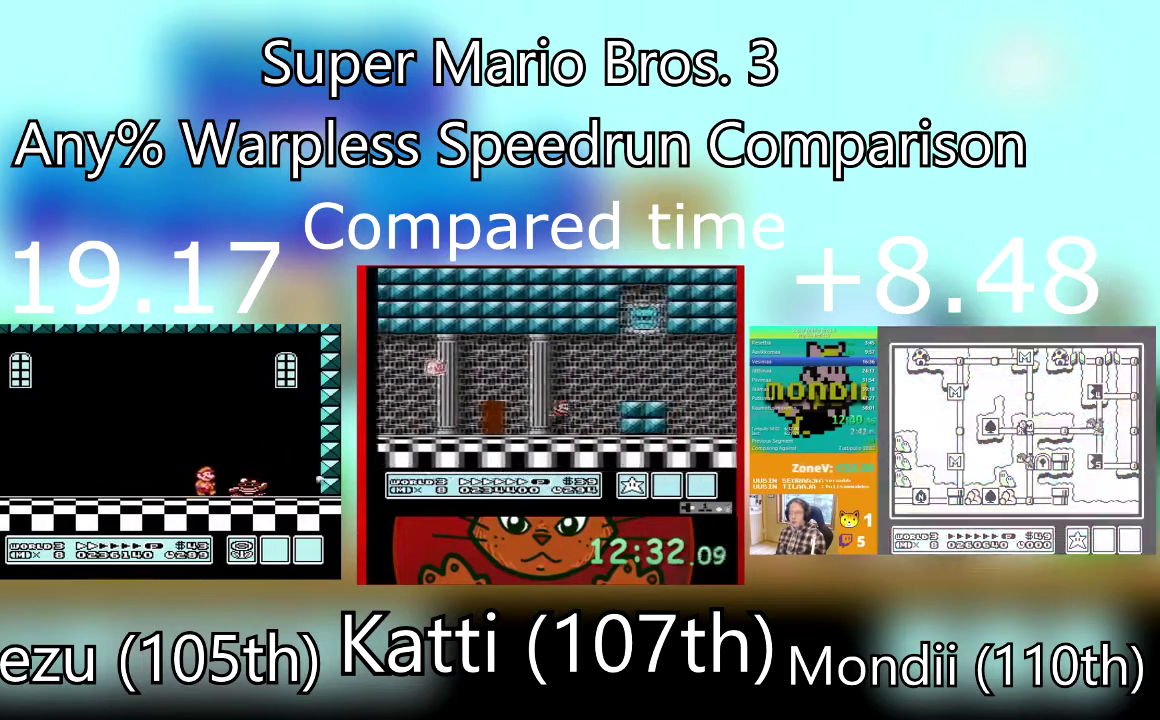
{"buttons": ["SQUARE"], "events": [[167, "DPAD_RIGHT", "up"], [234, "DPAD_LEFT", "down"], [367, "DPAD_LEFT", "up"]]}
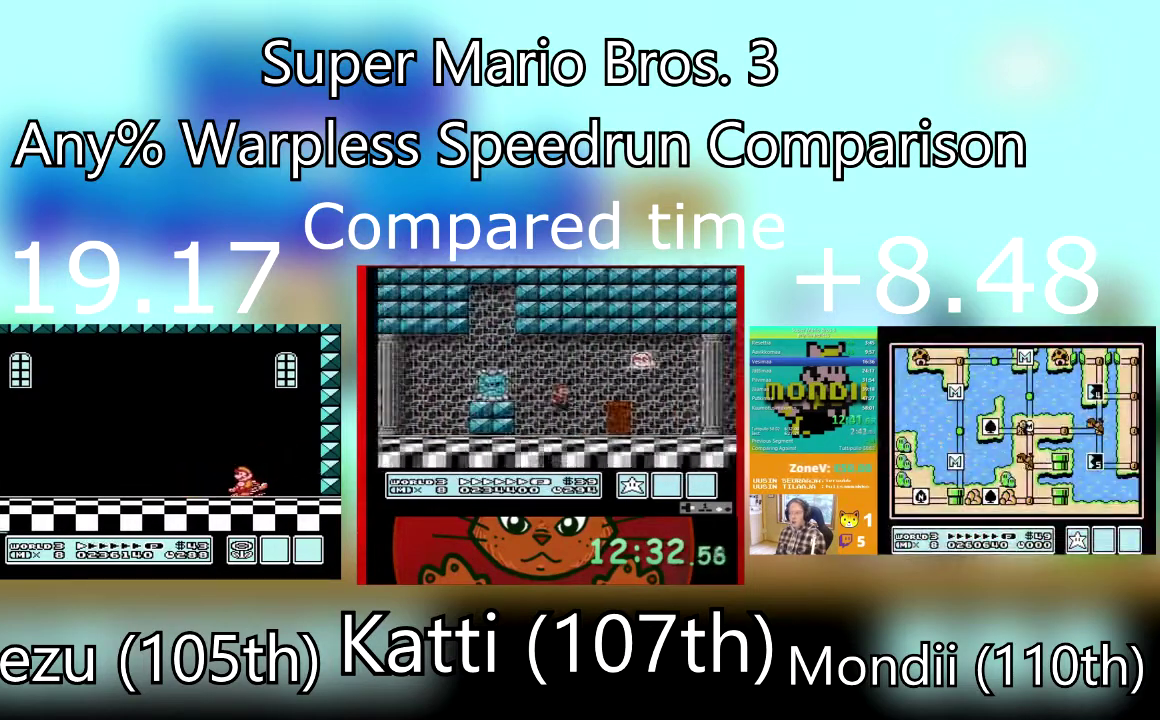
{"buttons": ["CROSS", "SQUARE"], "events": [[367, "CROSS", "down"]]}
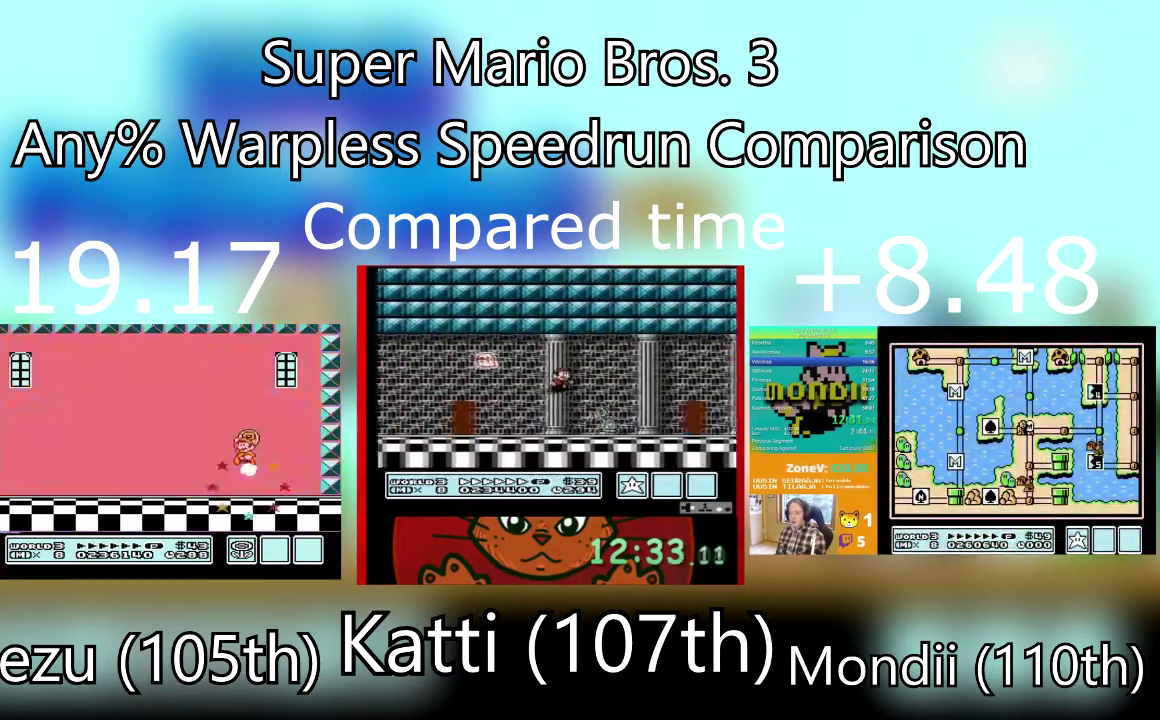
{"buttons": [], "events": [[67, "CROSS", "up"], [300, "SQUARE", "up"]]}
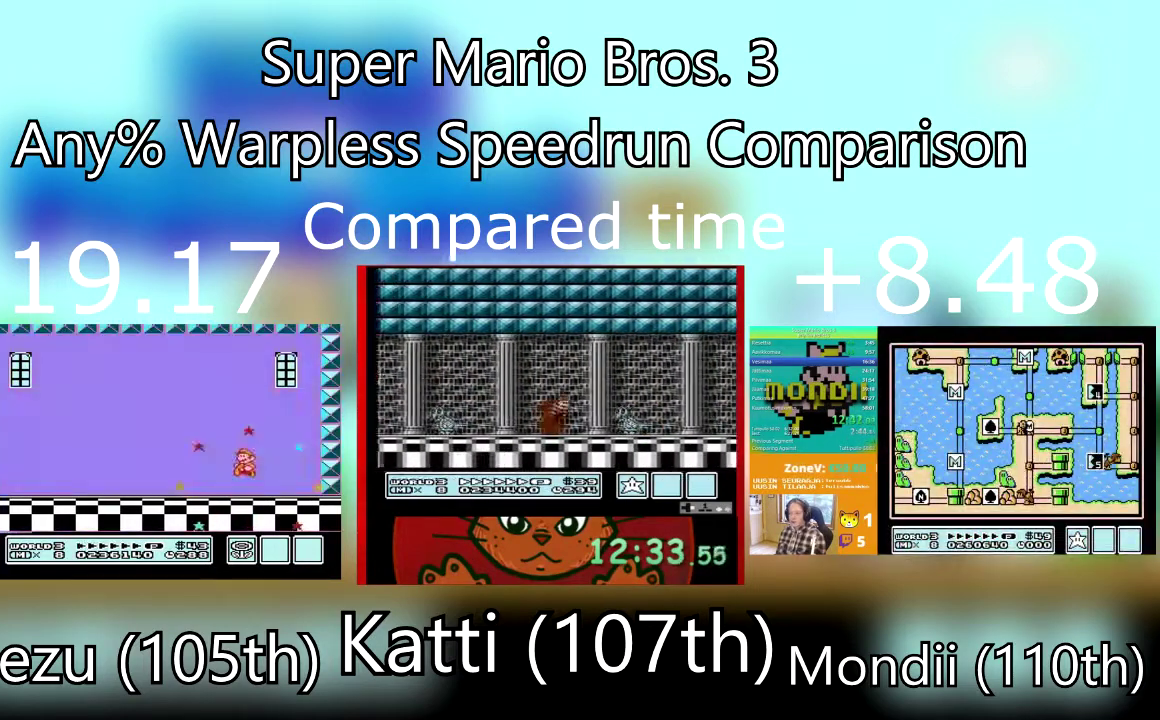
{"buttons": ["CROSS"], "events": [[200, "CROSS", "down"], [334, "CROSS", "up"], [400, "CROSS", "down"]]}
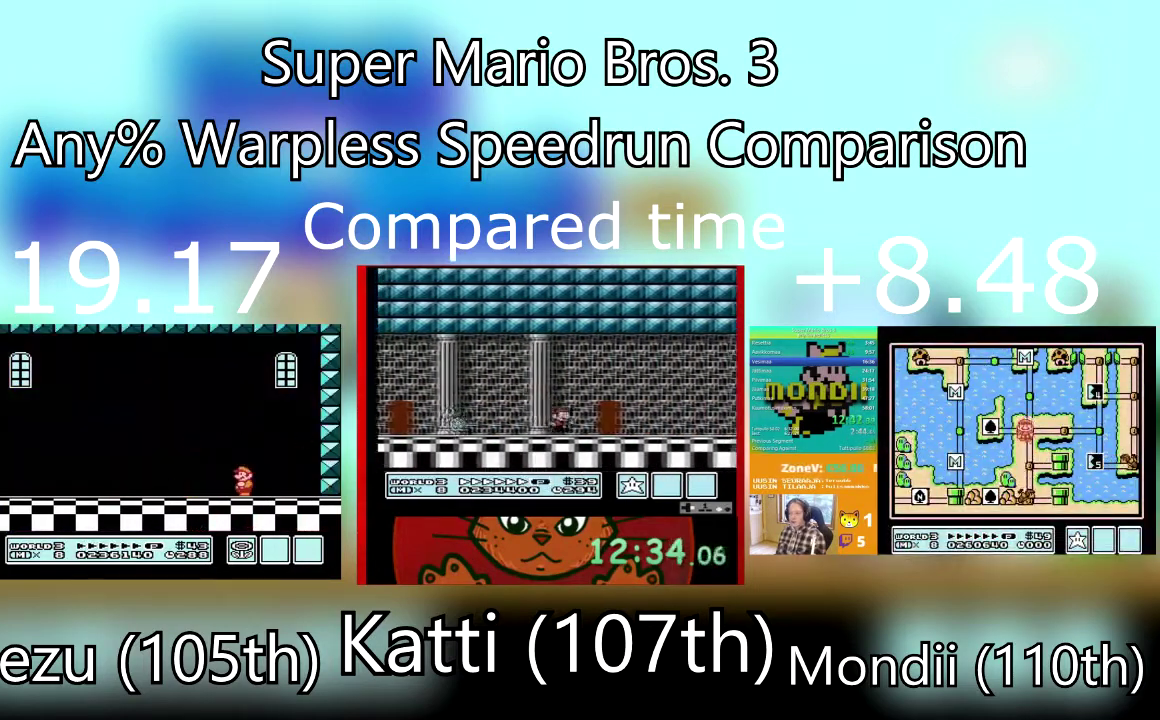
{"buttons": [], "events": [[33, "CROSS", "up"], [100, "CROSS", "down"], [233, "CROSS", "up"], [333, "CROSS", "down"], [433, "CROSS", "up"]]}
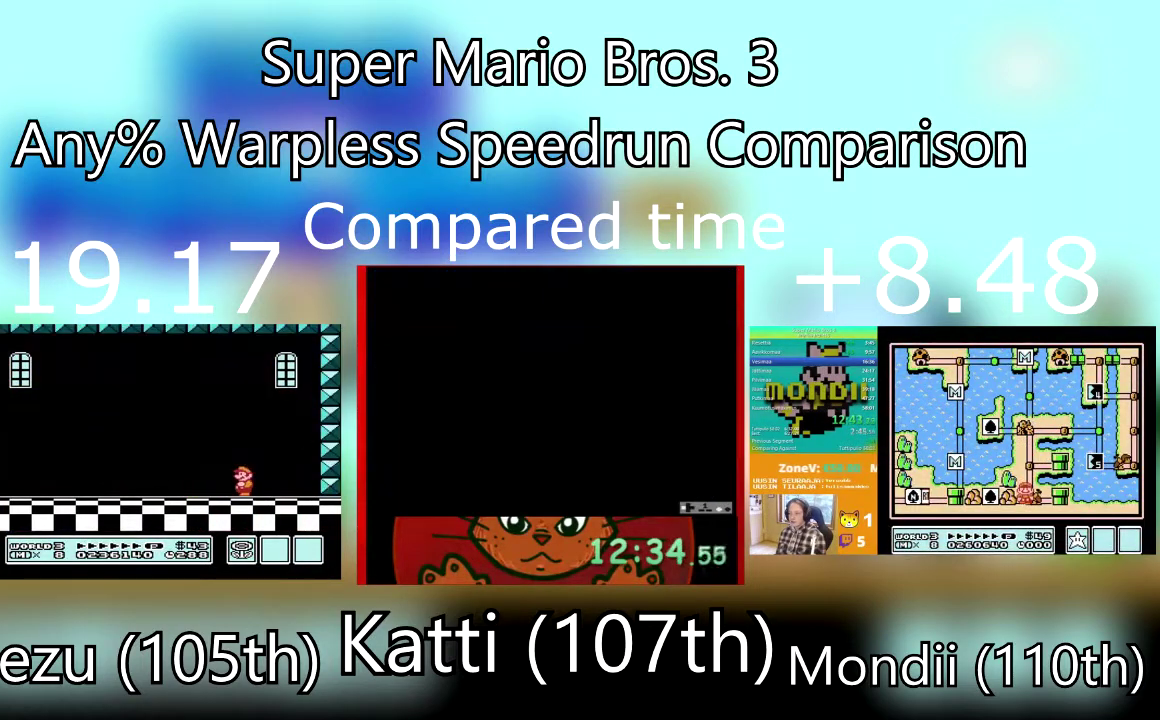
{"buttons": ["CROSS"], "events": [[33, "CROSS", "down"], [167, "CROSS", "up"], [267, "CROSS", "down"], [400, "CROSS", "up"], [467, "CROSS", "down"]]}
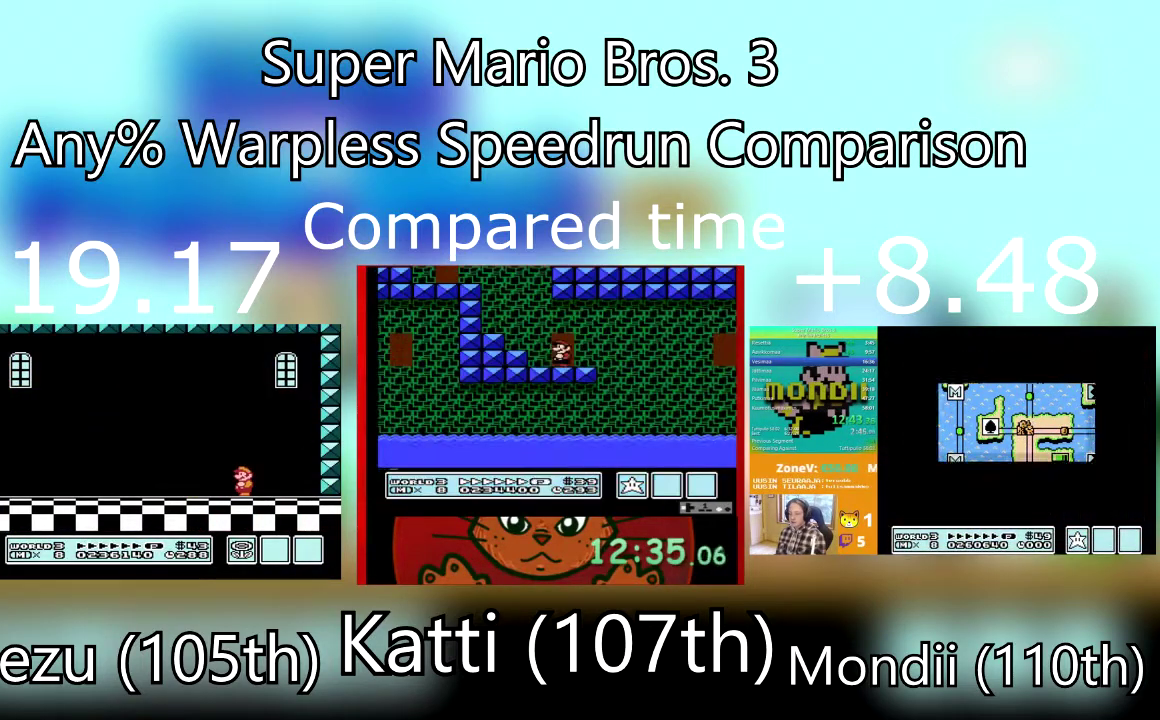
{"buttons": ["CROSS"], "events": [[100, "CROSS", "up"], [200, "CROSS", "down"], [333, "CROSS", "up"], [400, "CROSS", "down"]]}
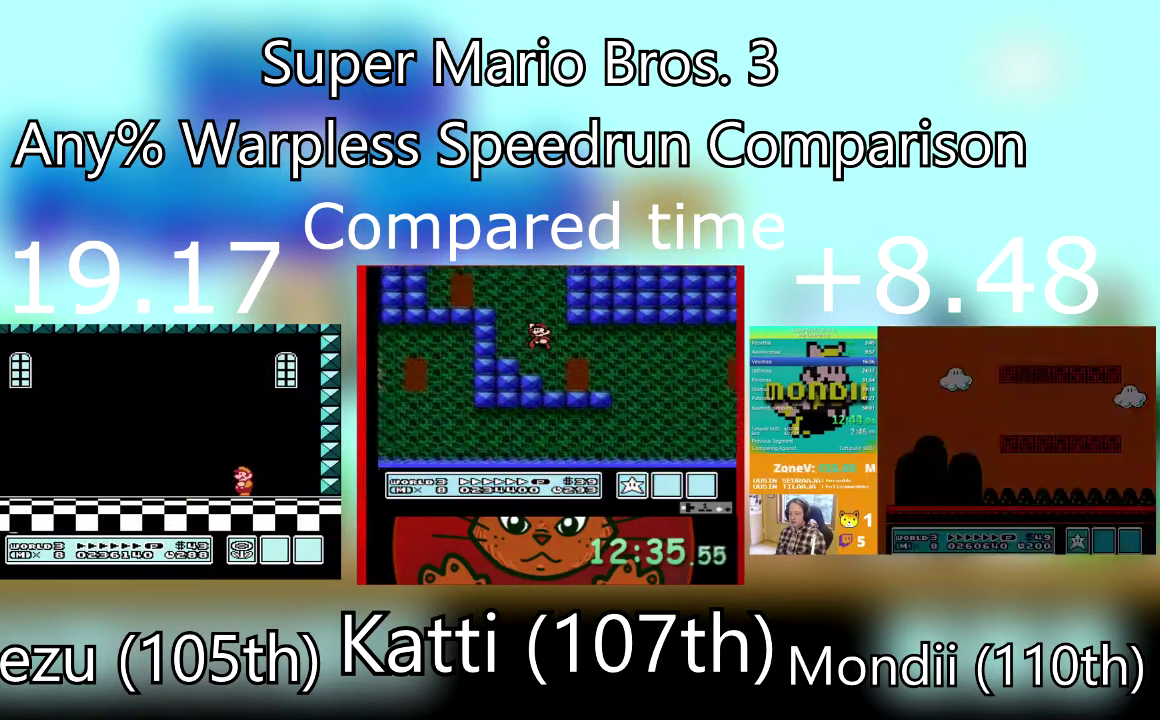
{"buttons": [], "events": [[33, "CROSS", "up"], [100, "CROSS", "down"], [234, "CROSS", "up"], [334, "CROSS", "down"], [467, "CROSS", "up"]]}
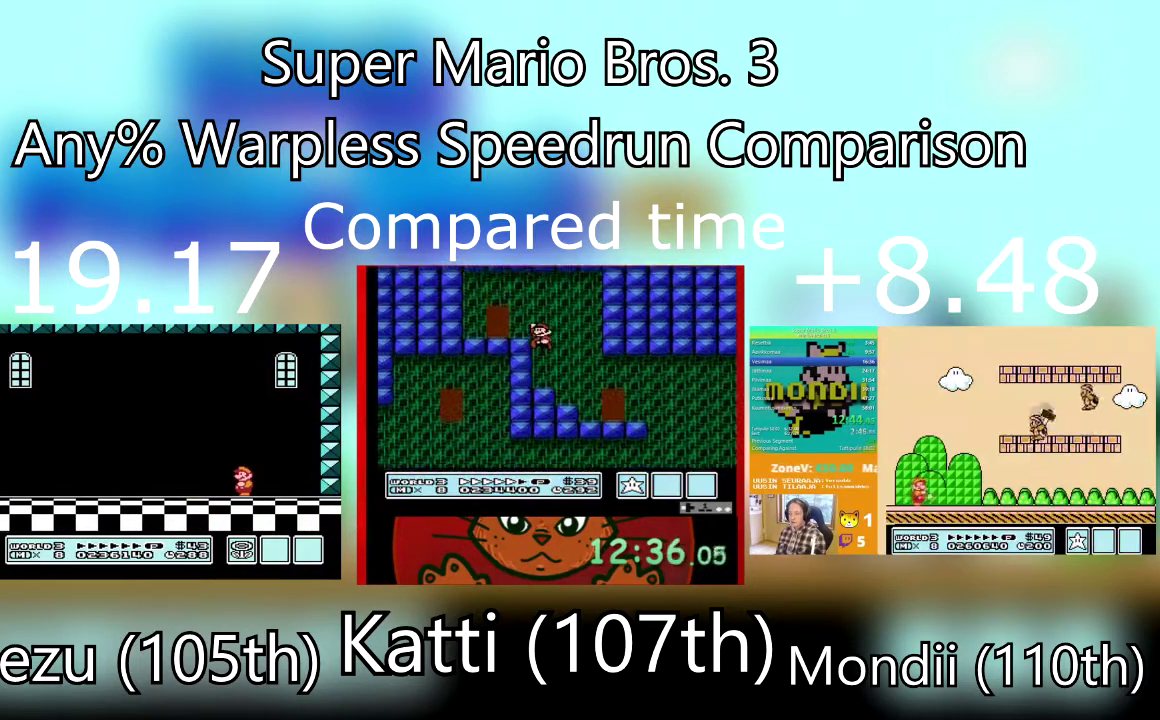
{"buttons": [], "events": []}
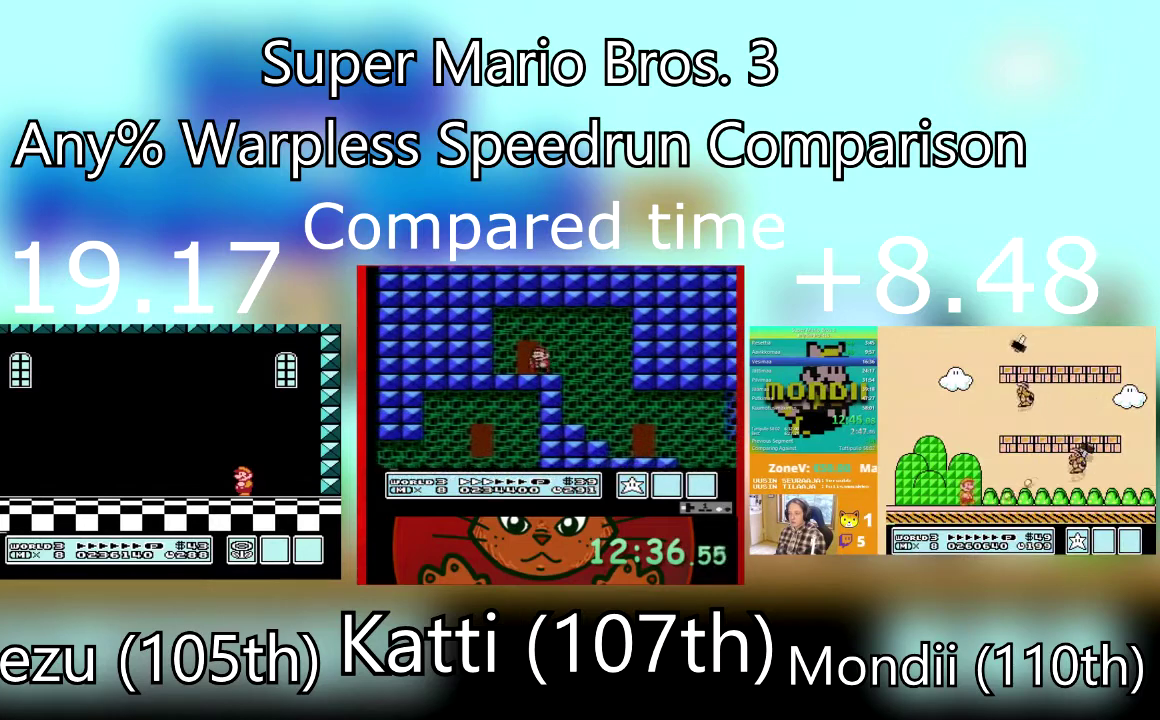
{"buttons": [], "events": []}
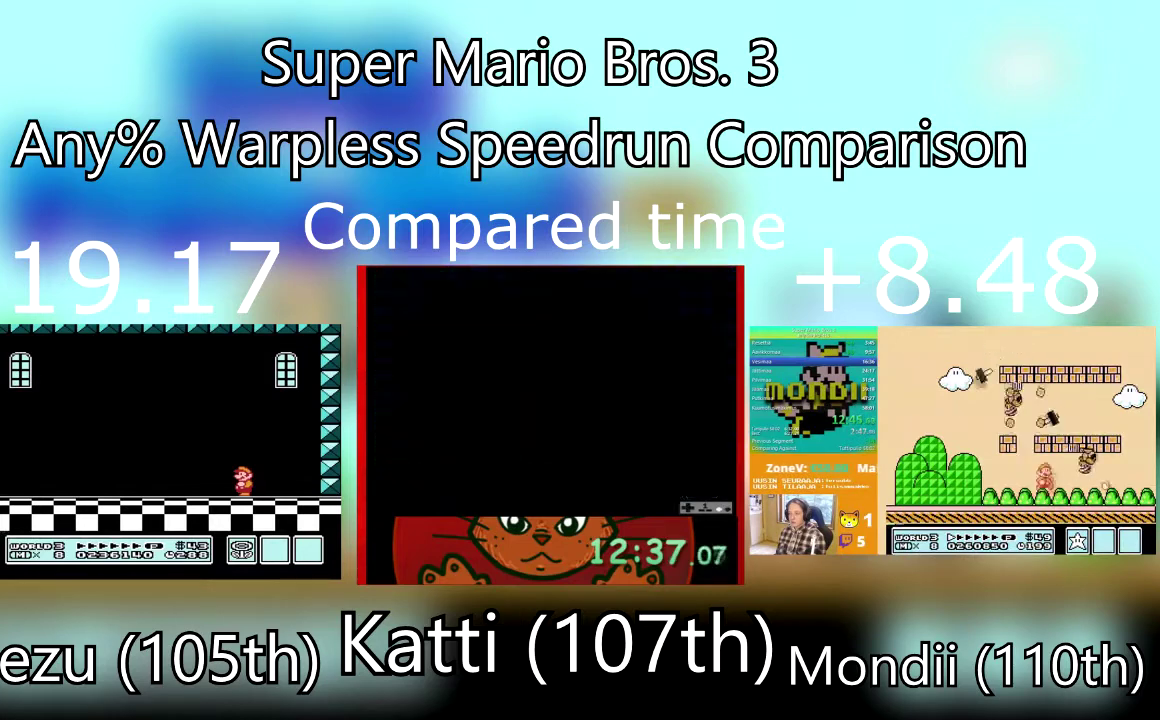
{"buttons": [], "events": []}
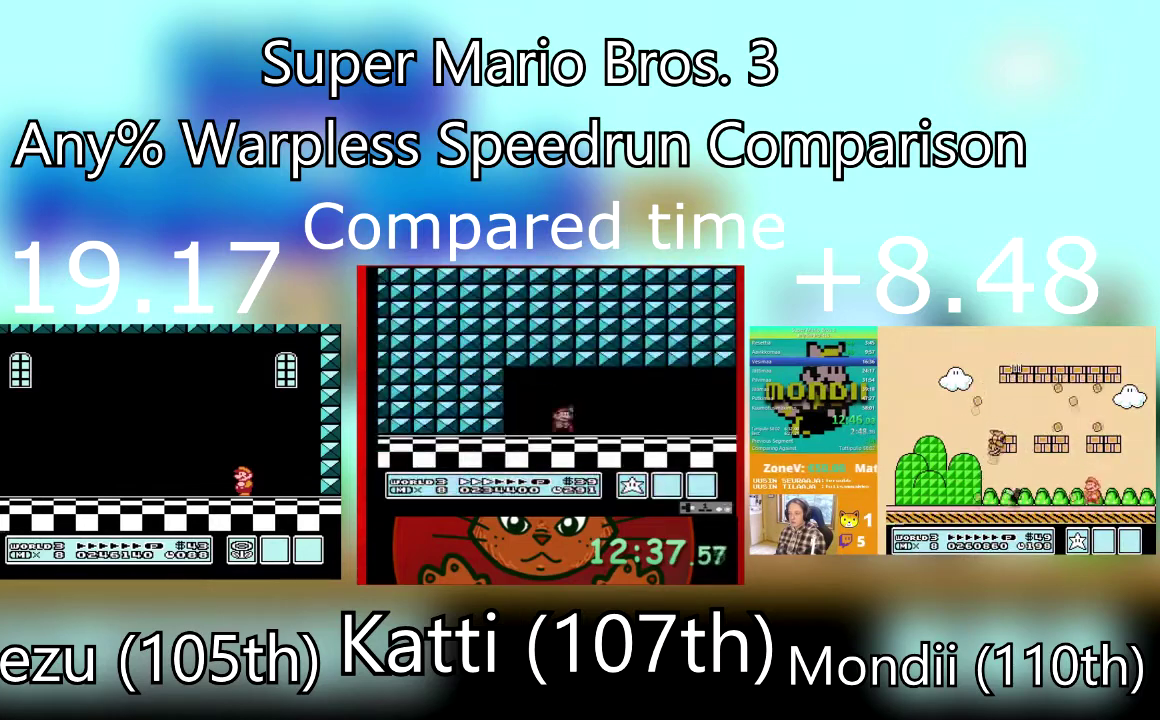
{"buttons": [], "events": []}
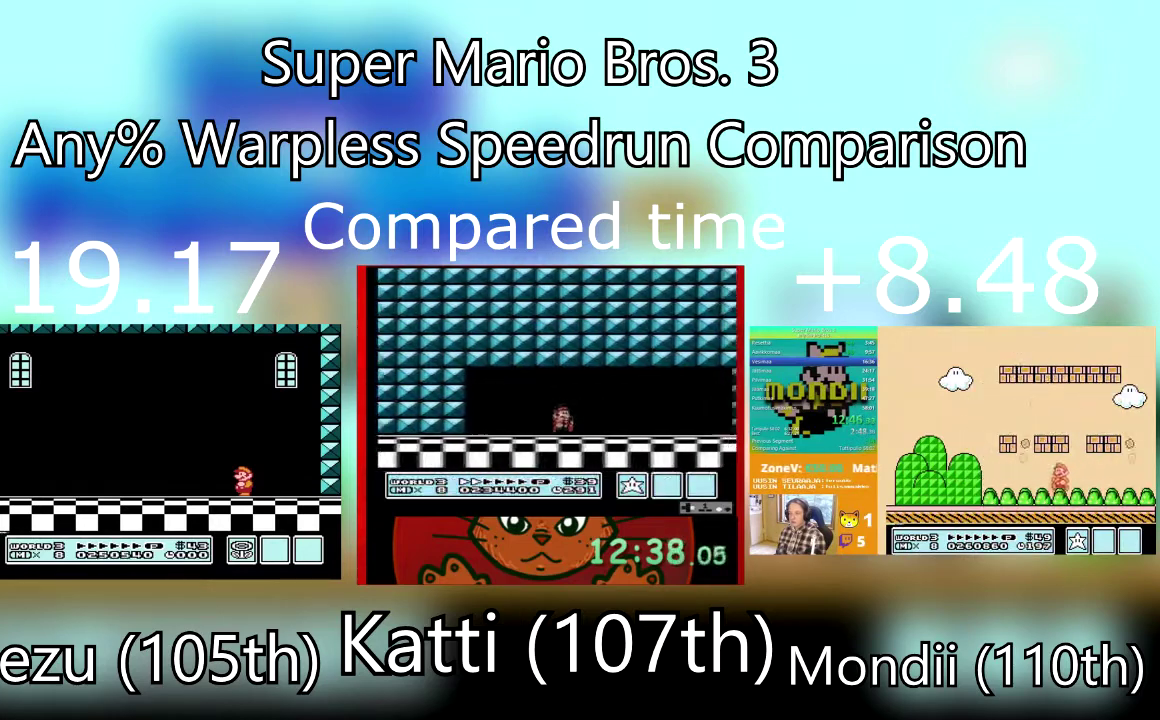
{"buttons": [], "events": []}
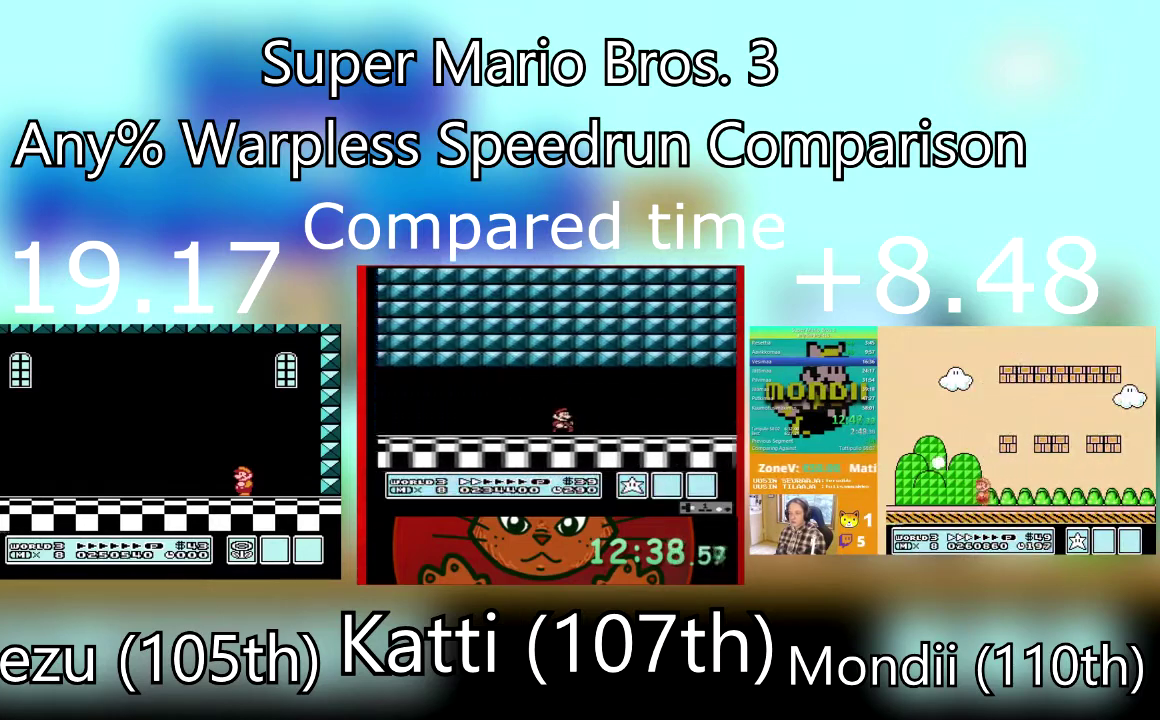
{"buttons": [], "events": []}
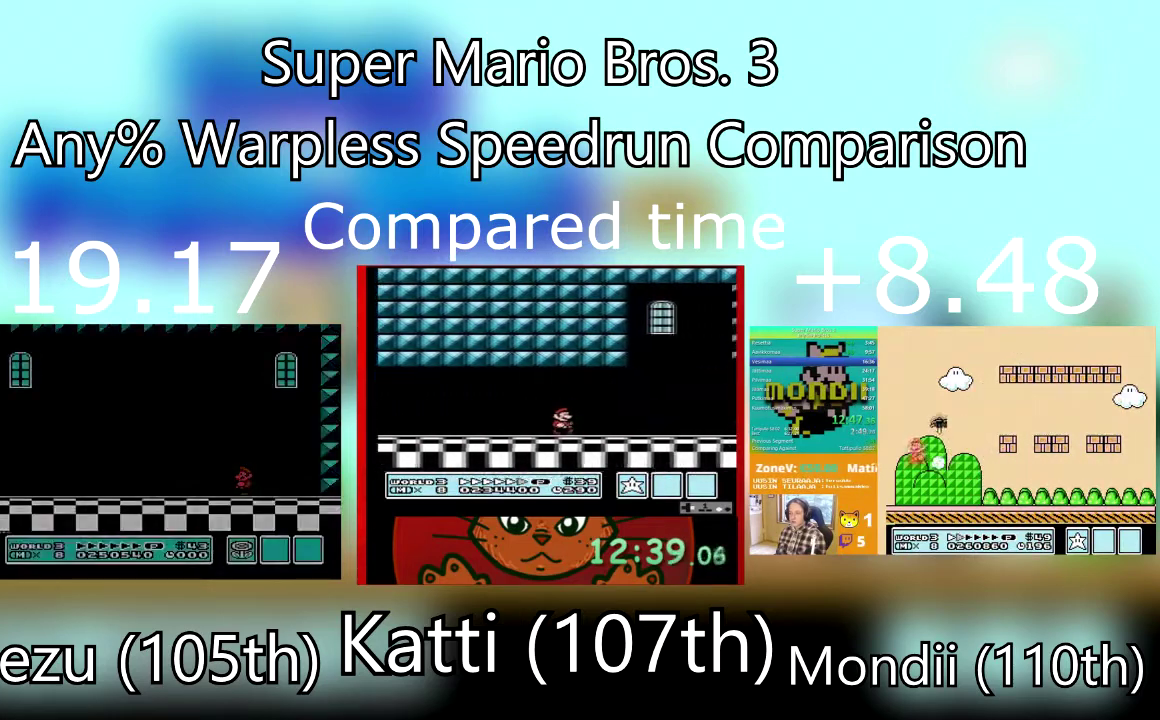
{"buttons": [], "events": []}
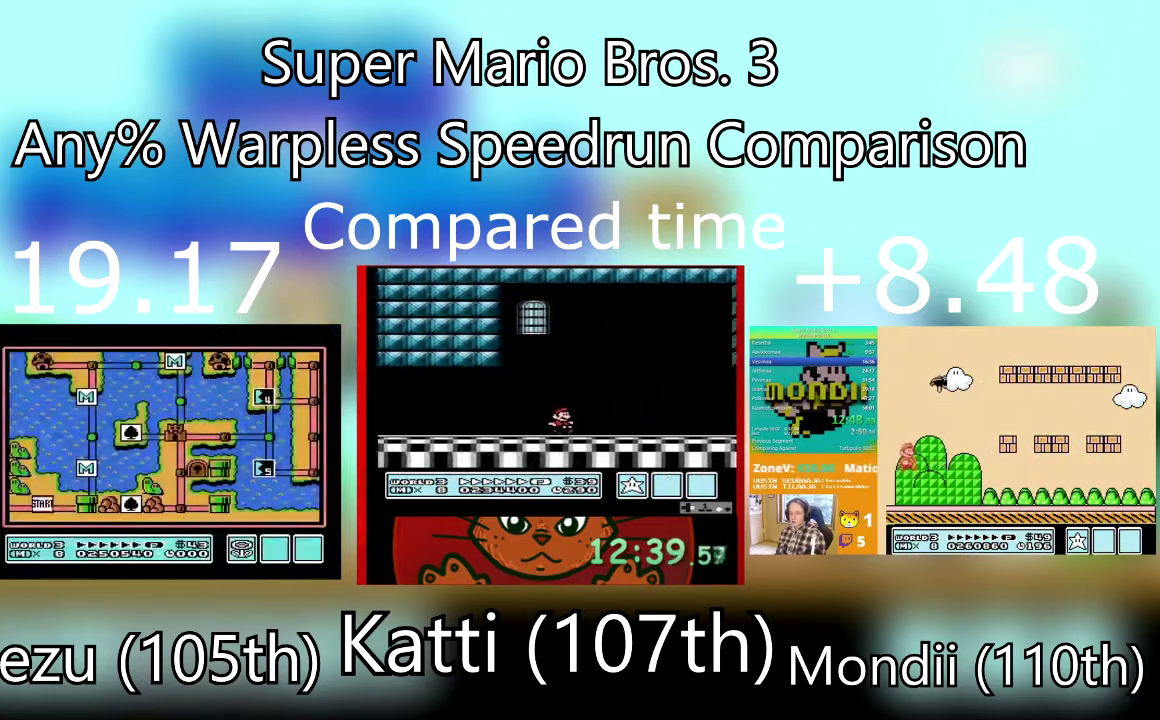
{"buttons": ["DPAD_RIGHT"], "events": [[467, "DPAD_RIGHT", "down"]]}
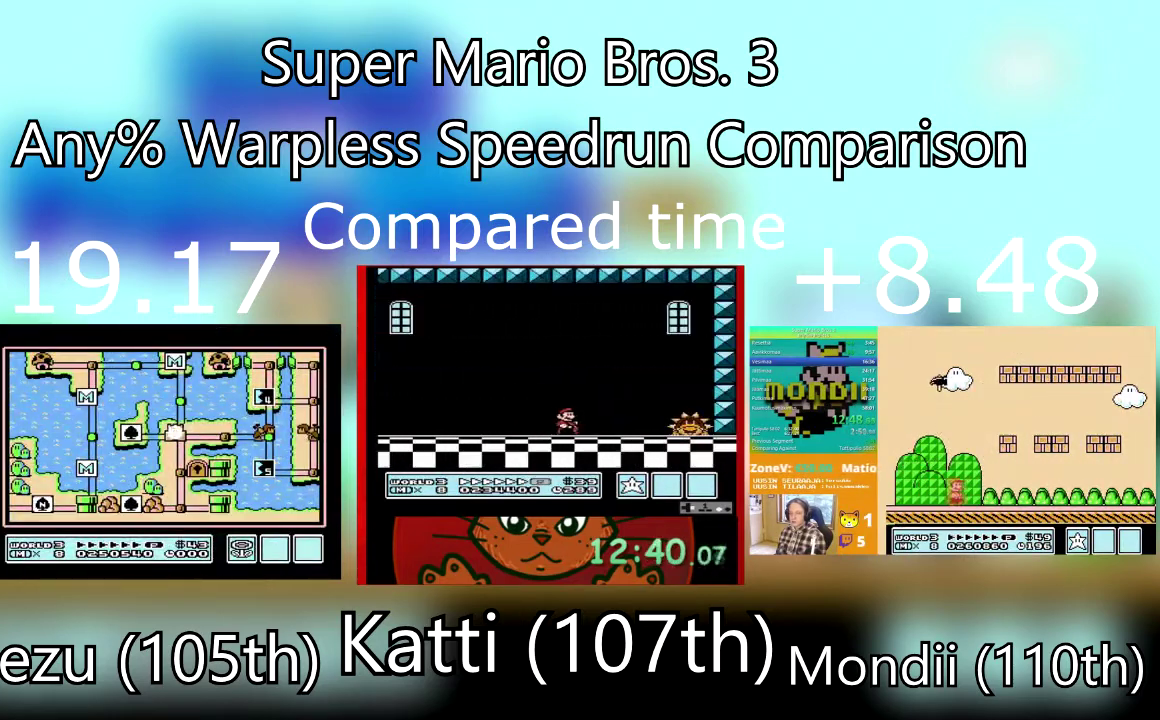
{"buttons": [], "events": [[166, "DPAD_RIGHT", "up"], [267, "DPAD_RIGHT", "down"], [433, "DPAD_RIGHT", "up"]]}
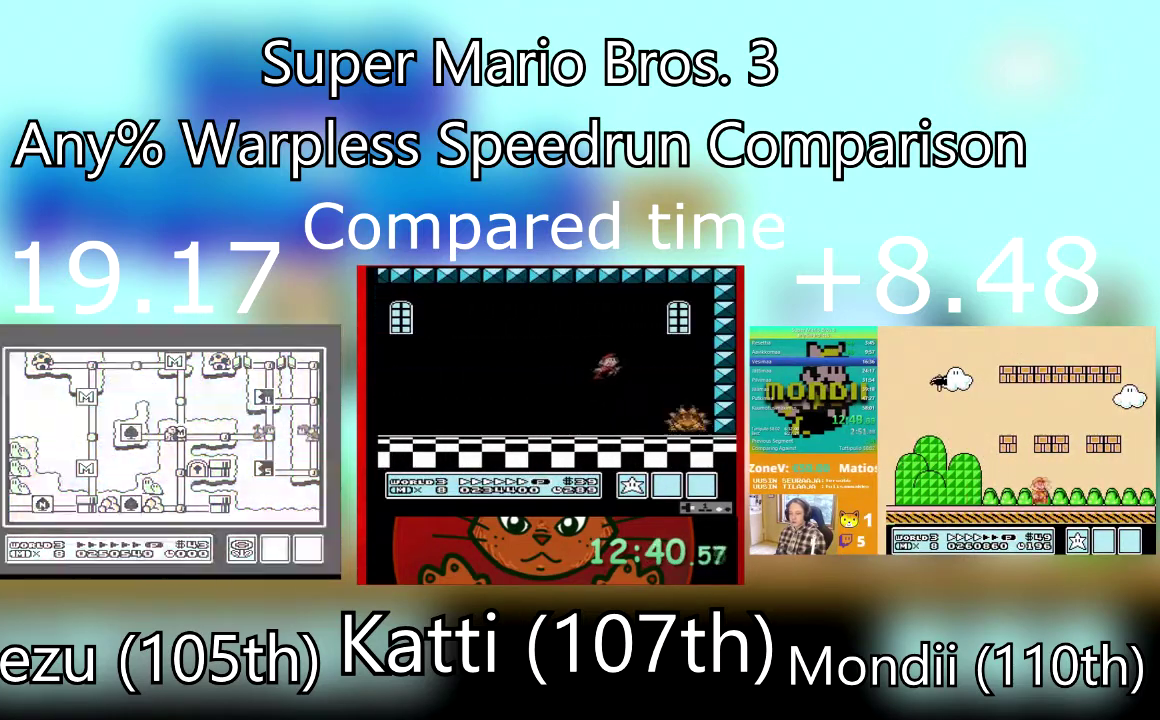
{"buttons": ["DPAD_RIGHT"], "events": [[234, "DPAD_RIGHT", "down"], [367, "DPAD_RIGHT", "up"], [467, "DPAD_RIGHT", "down"]]}
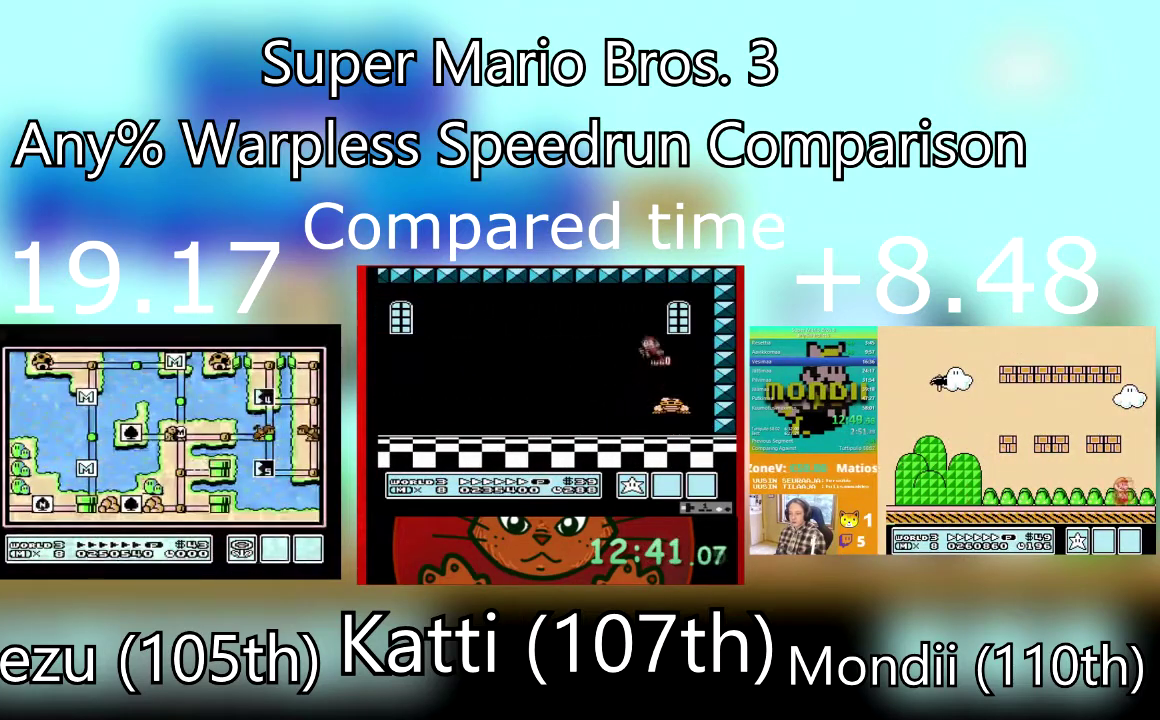
{"buttons": ["DPAD_RIGHT"], "events": [[133, "DPAD_RIGHT", "up"], [200, "DPAD_RIGHT", "down"]]}